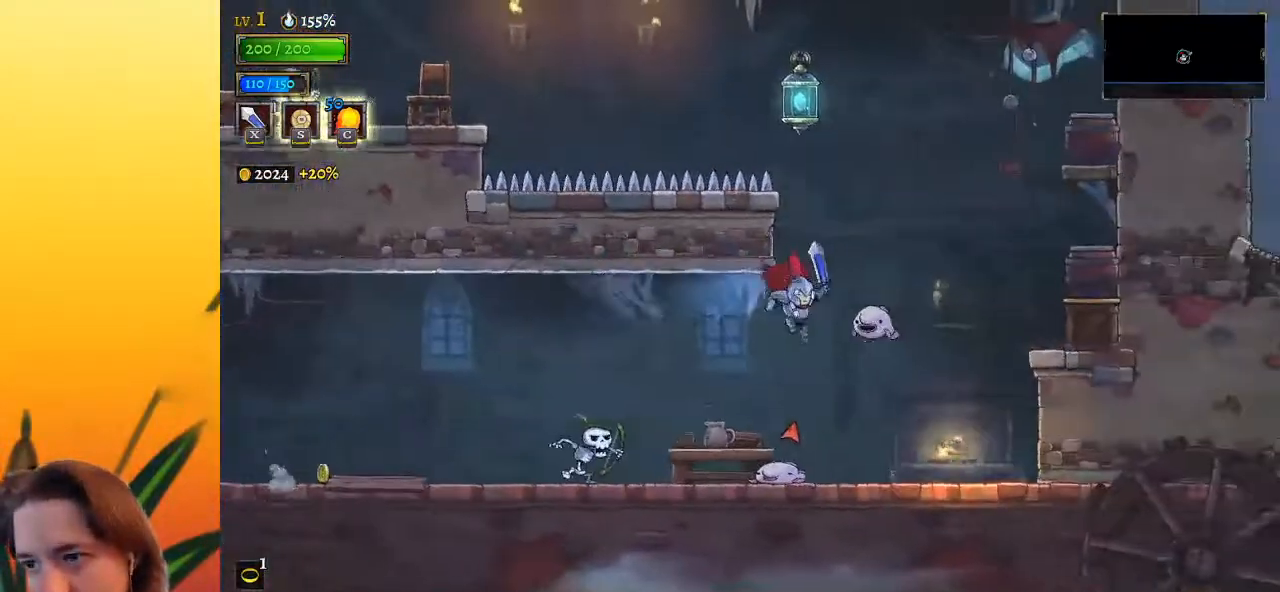
Gameplay with keyboard; each line is a JSON object with the keys held at the frame after it. "events" lists presses ("down") and releases ("up") of "a", "c", "d", "down", "left", "right", "s", "up", "x" and "z" between this image and that frame as [ms after this image, input, new state], when the widget could be followed in between. No other keys are recorded. Mouse input is not recorded.
{"keys": [], "events": [[33, "down", "down"], [33, "right", "up"], [117, "right", "down"], [167, "down", "up"], [500, "right", "up"]]}
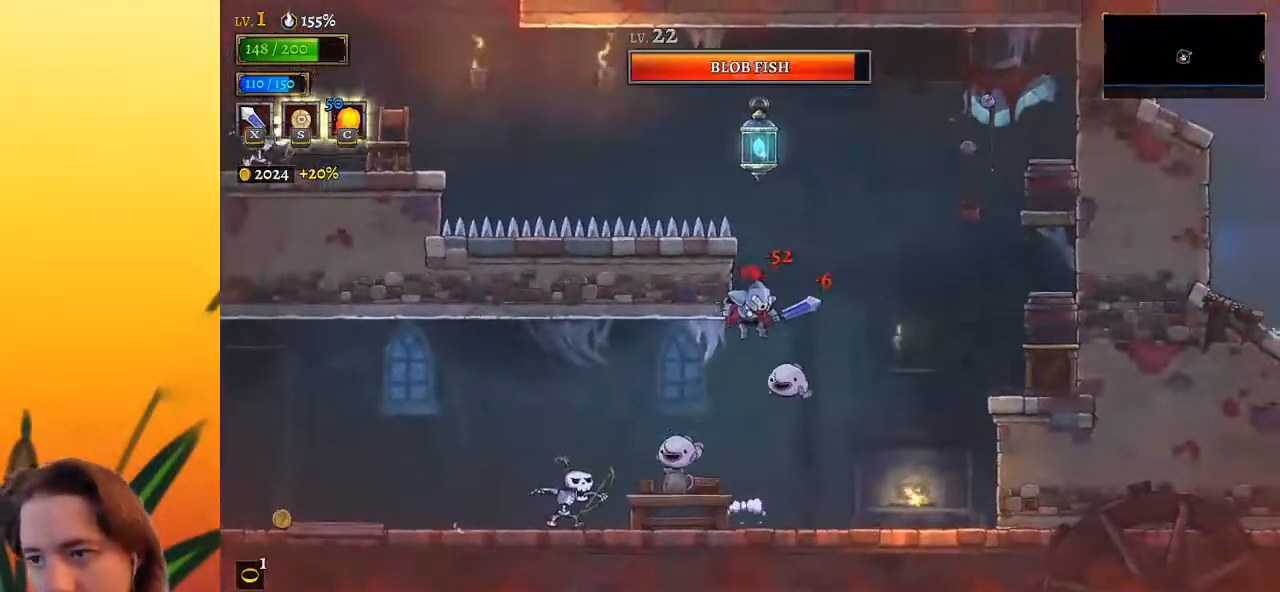
{"keys": ["right"], "events": [[100, "right", "down"], [133, "z", "down"], [417, "z", "up"]]}
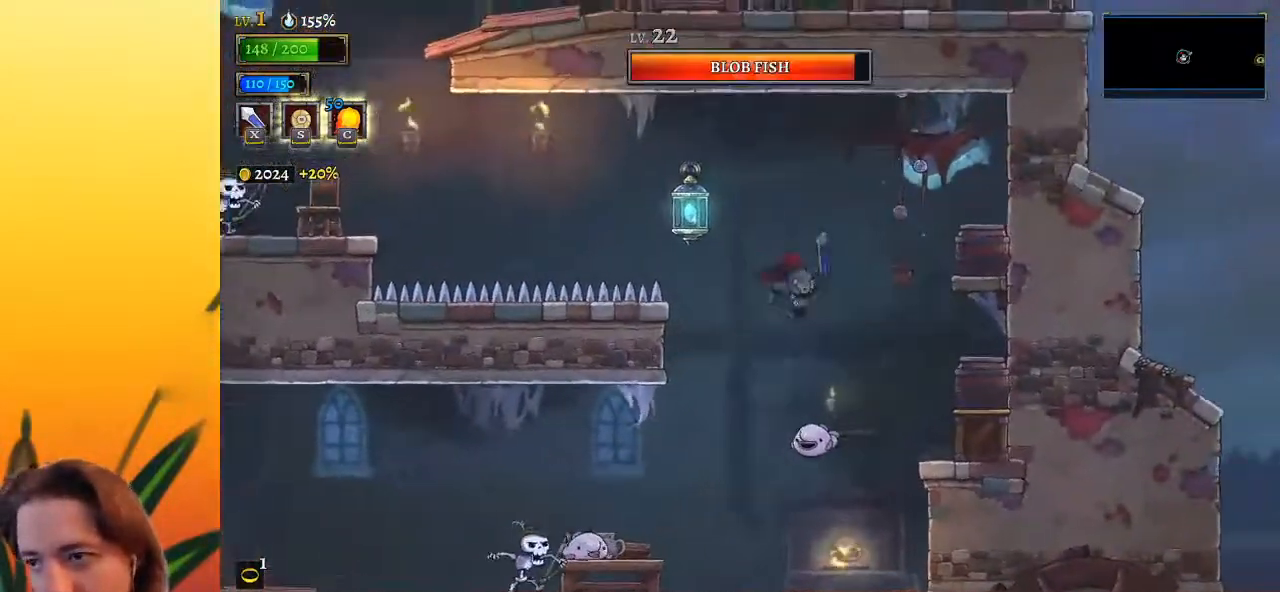
{"keys": [], "events": [[250, "down", "down"], [450, "down", "up"], [500, "right", "up"]]}
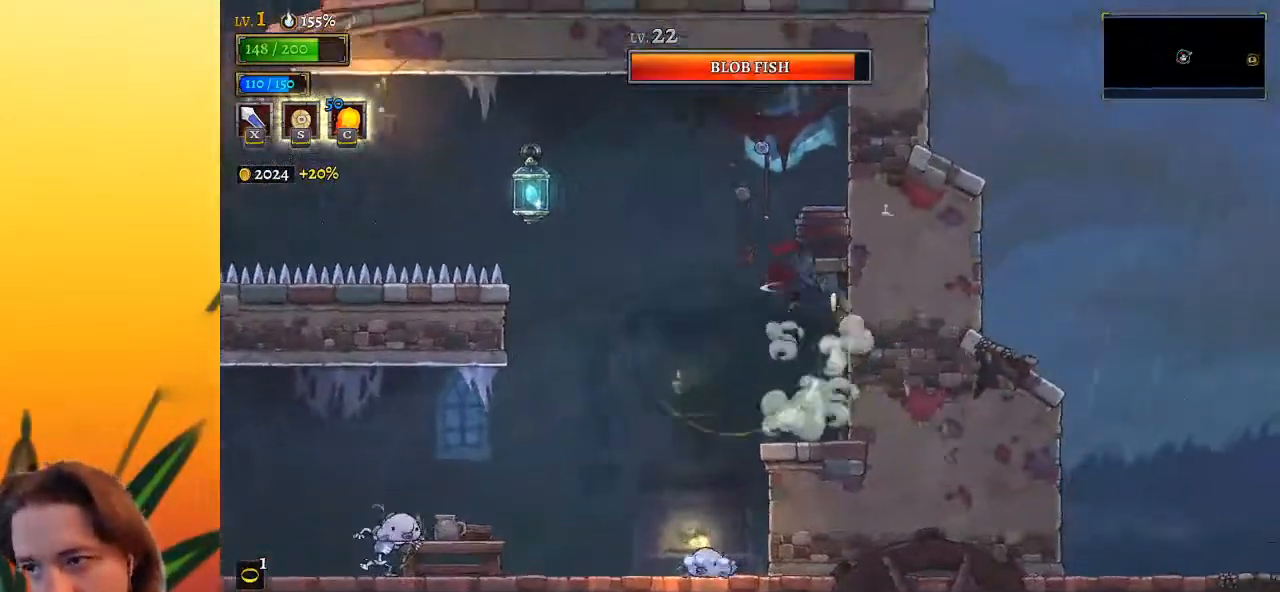
{"keys": ["left"], "events": [[233, "down", "down"], [317, "left", "down"], [417, "down", "up"]]}
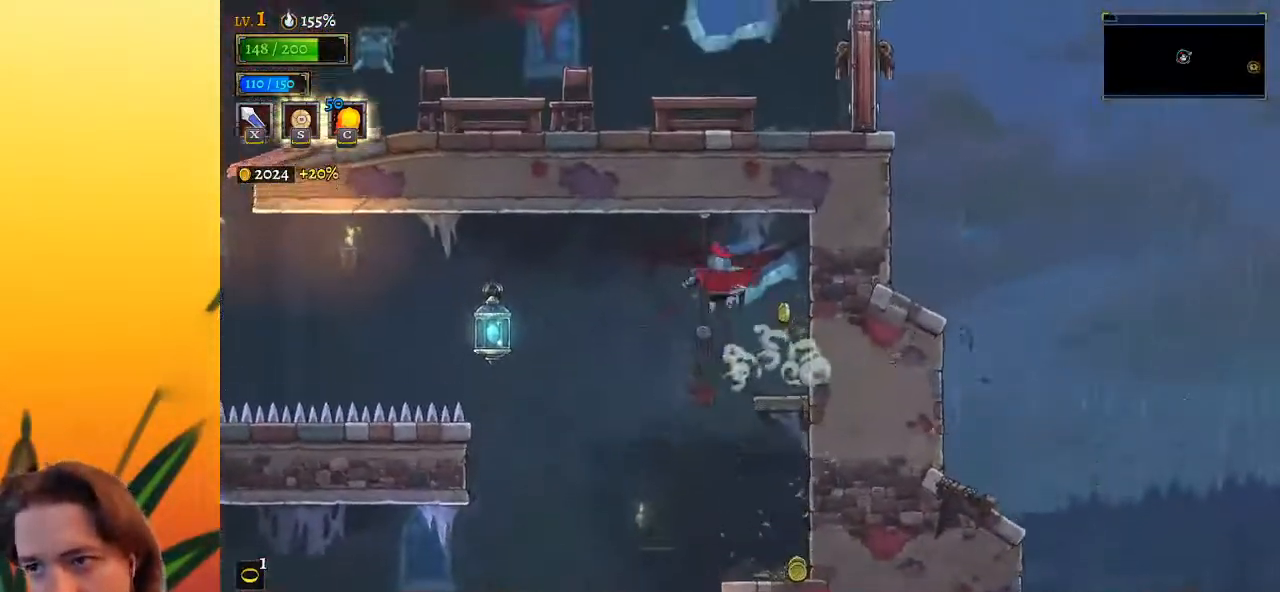
{"keys": ["down", "left"], "events": [[50, "a", "down"], [250, "a", "up"], [383, "down", "down"]]}
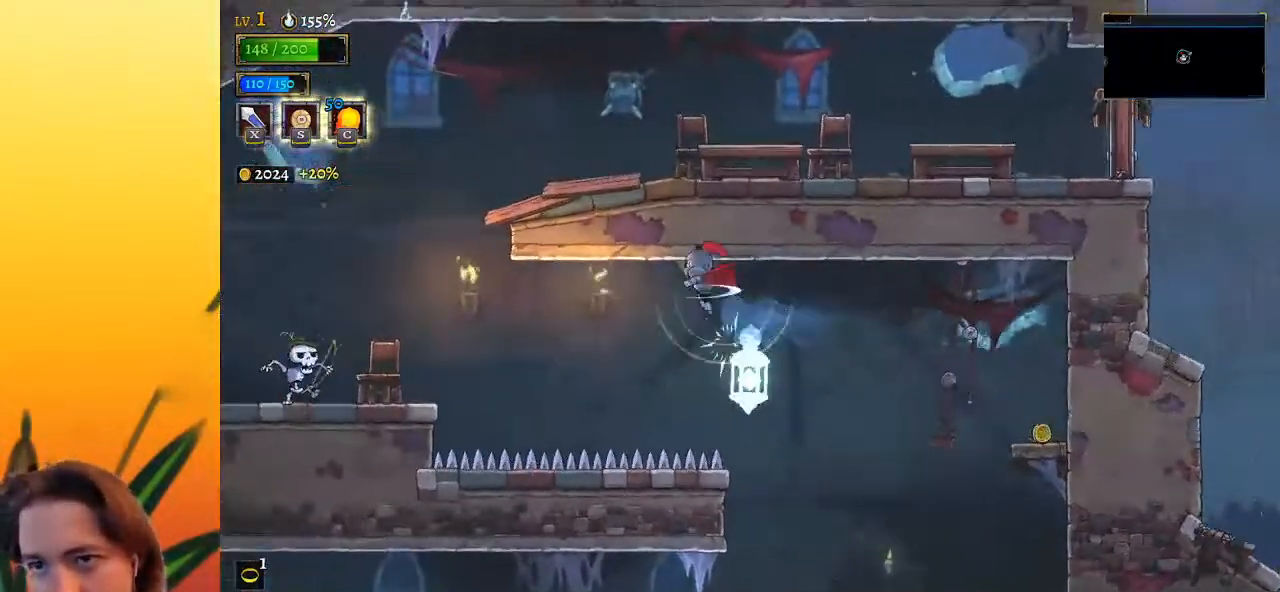
{"keys": ["left"], "events": [[67, "down", "up"], [117, "a", "down"], [300, "a", "up"]]}
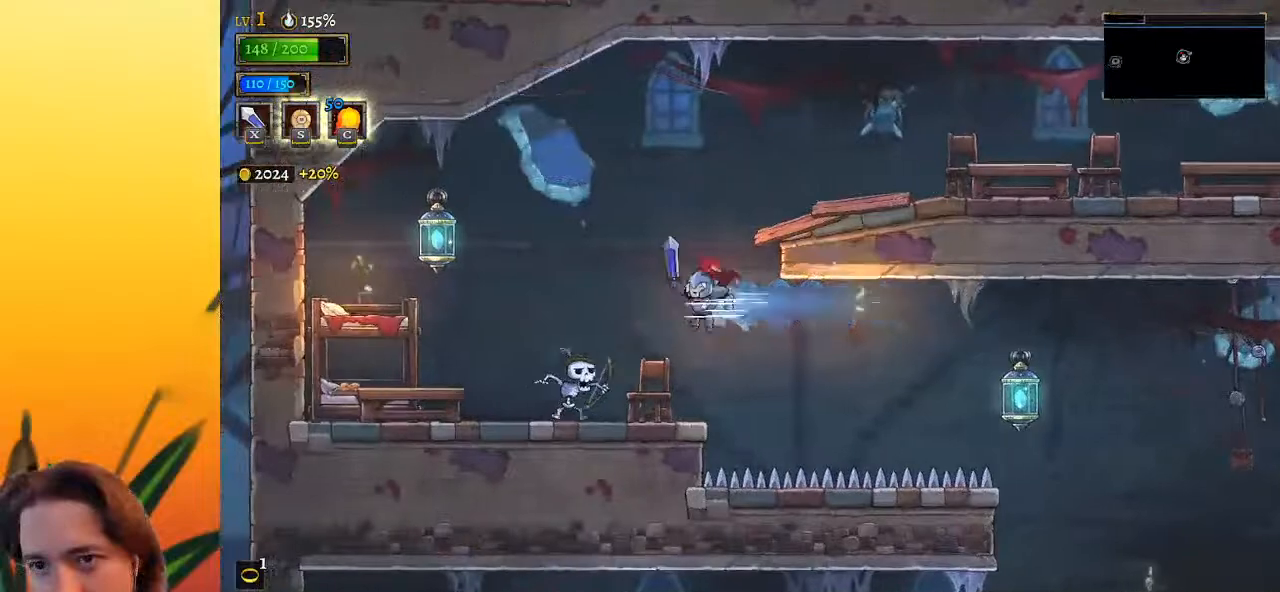
{"keys": ["left"], "events": [[83, "down", "down"], [183, "left", "up"], [217, "left", "down"], [267, "down", "up"]]}
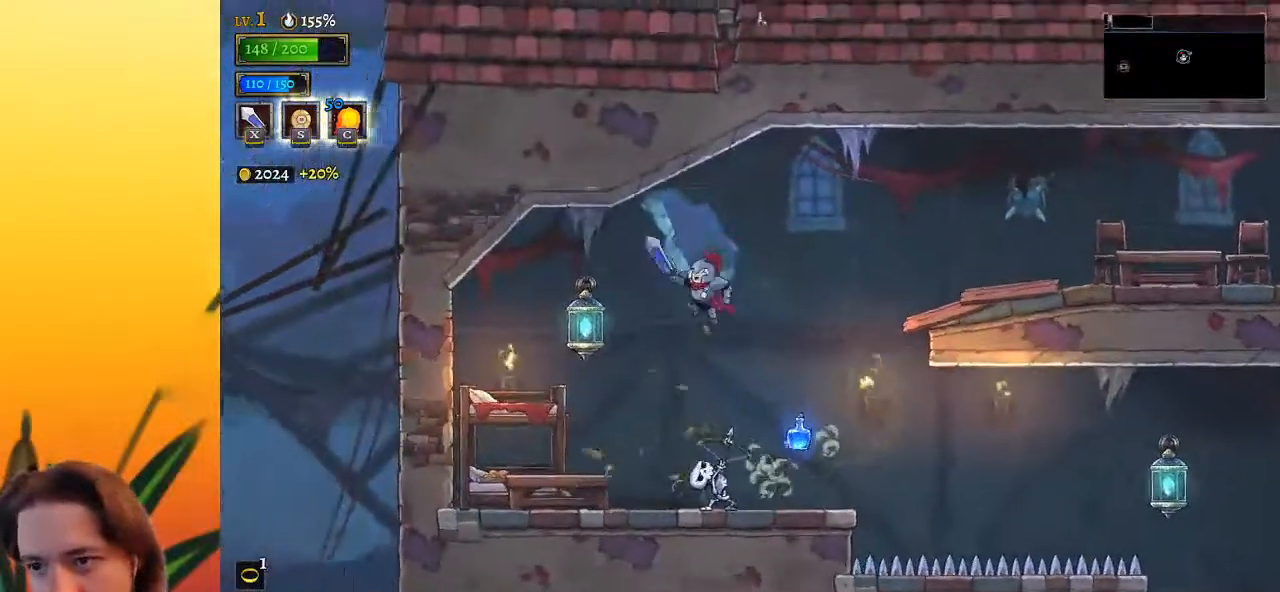
{"keys": ["right"], "events": [[150, "down", "down"], [183, "left", "up"], [233, "right", "down"], [283, "down", "up"]]}
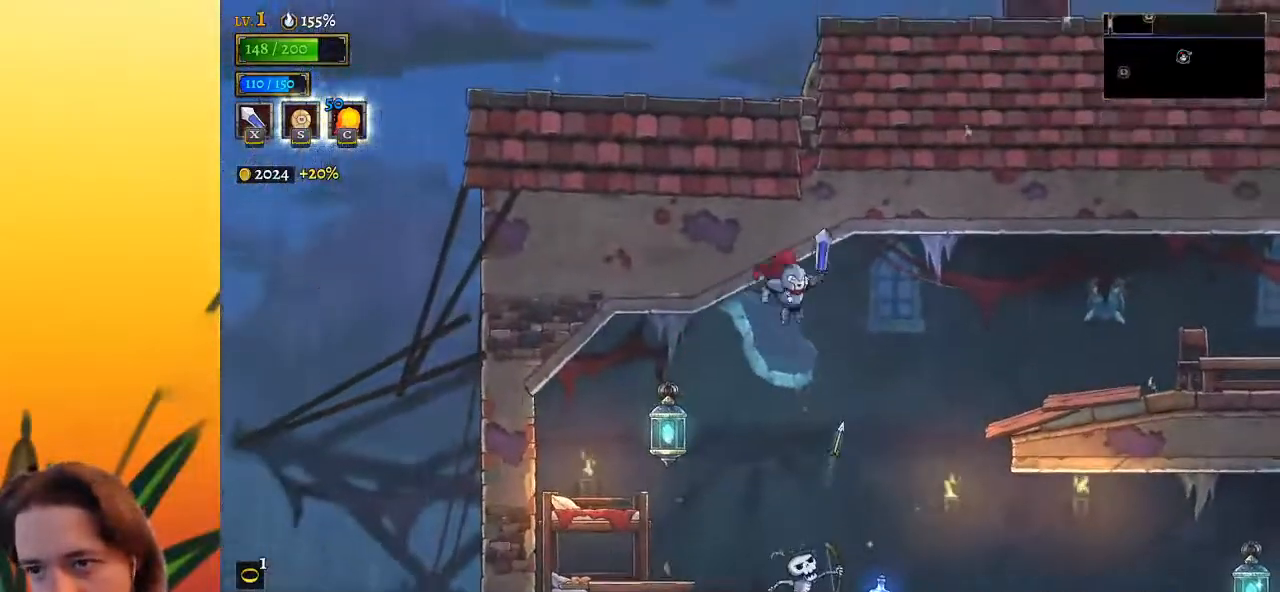
{"keys": ["right"], "events": [[67, "d", "down"], [350, "d", "up"]]}
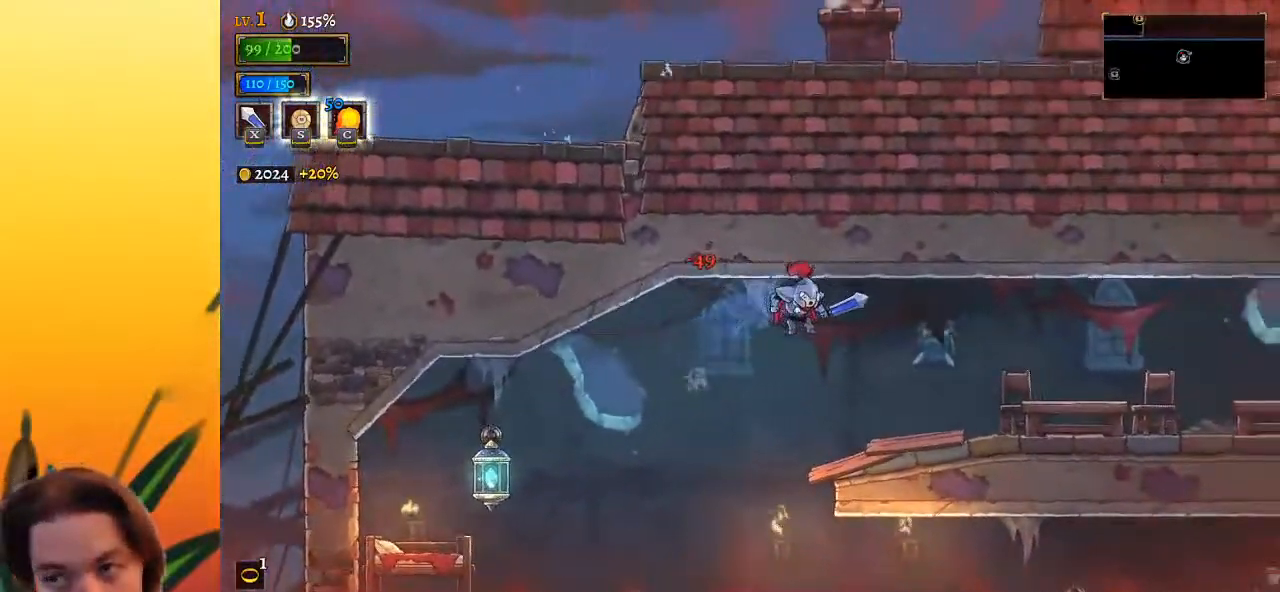
{"keys": ["right"], "events": [[167, "d", "down"], [317, "d", "up"]]}
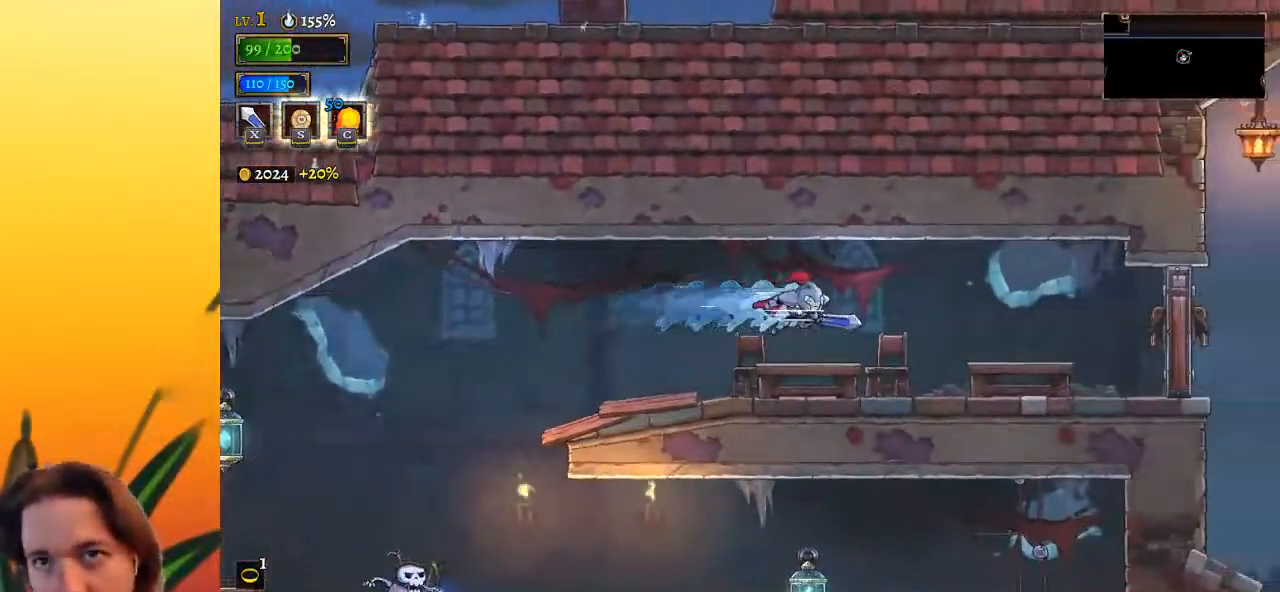
{"keys": ["right"], "events": [[50, "x", "down"], [150, "x", "up"]]}
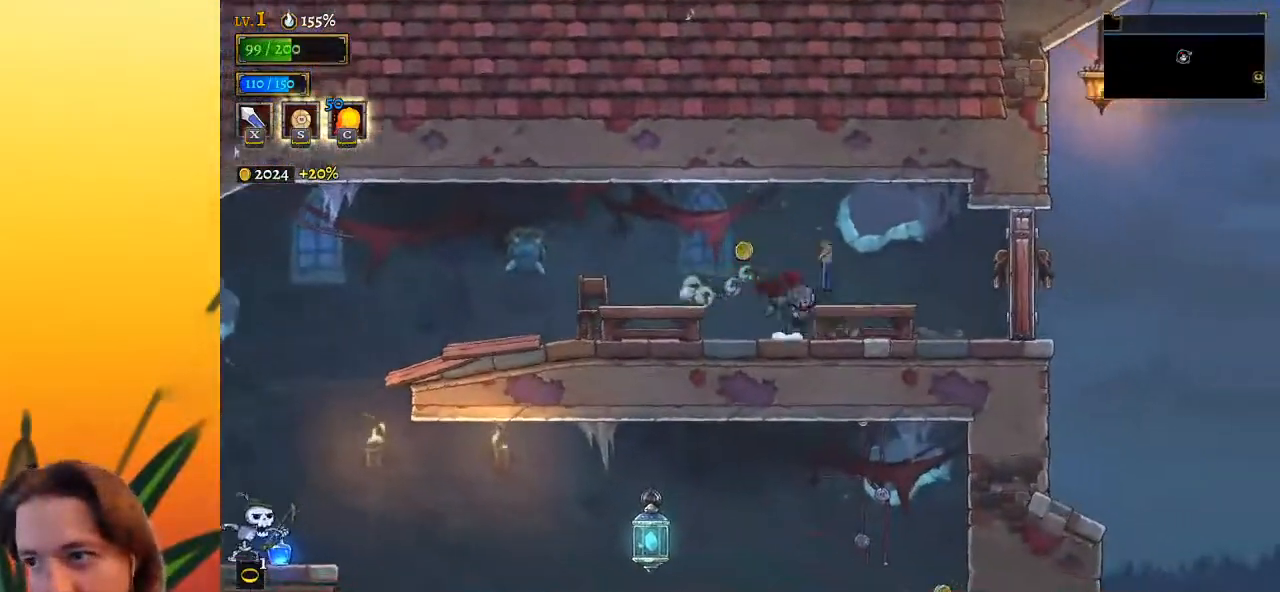
{"keys": ["right"], "events": [[17, "x", "down"], [67, "right", "up"], [117, "left", "down"], [167, "x", "up"], [433, "left", "up"], [433, "right", "down"]]}
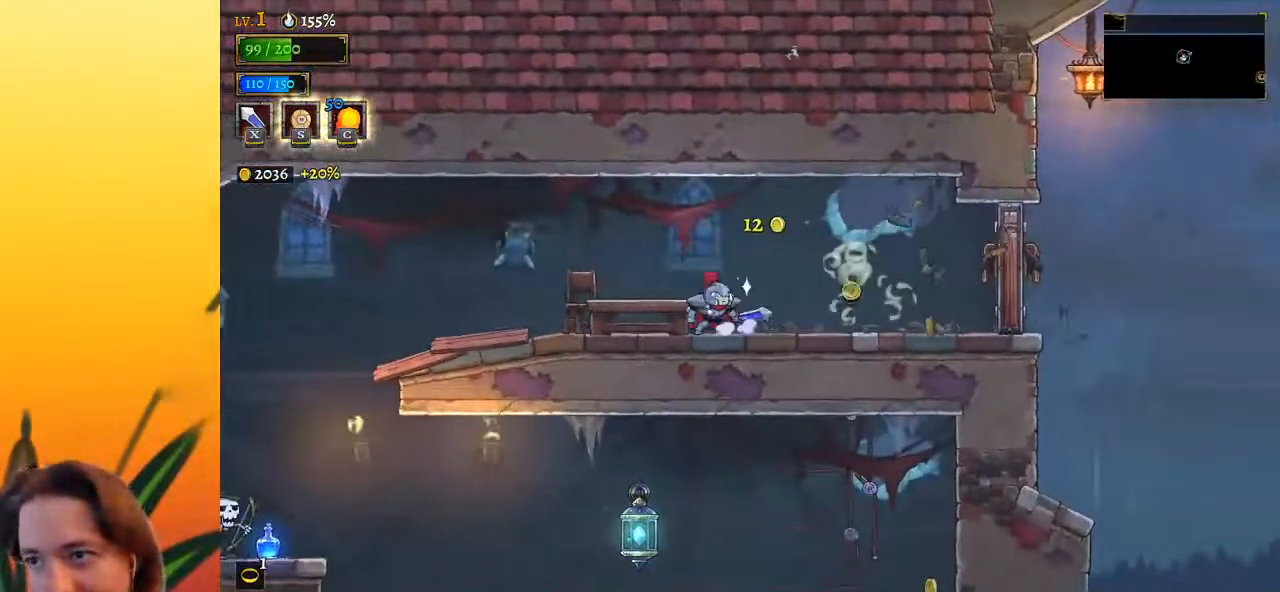
{"keys": ["right"], "events": [[33, "d", "down"], [133, "x", "down"], [317, "d", "up"], [367, "x", "up"]]}
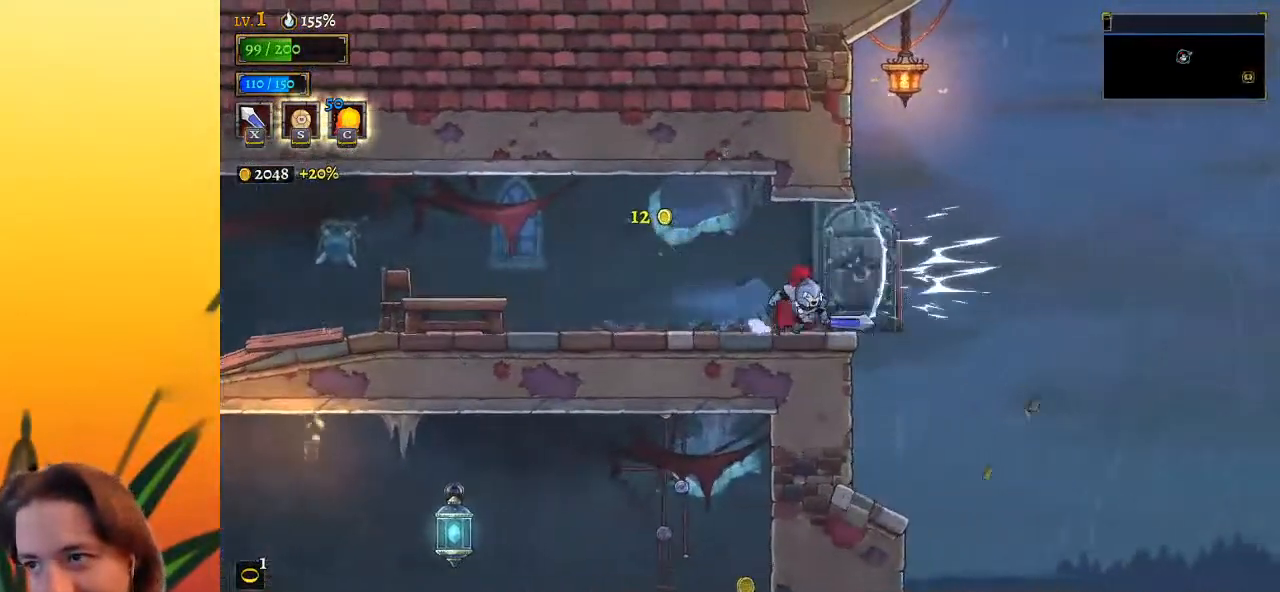
{"keys": ["right", "z"], "events": [[183, "z", "down"]]}
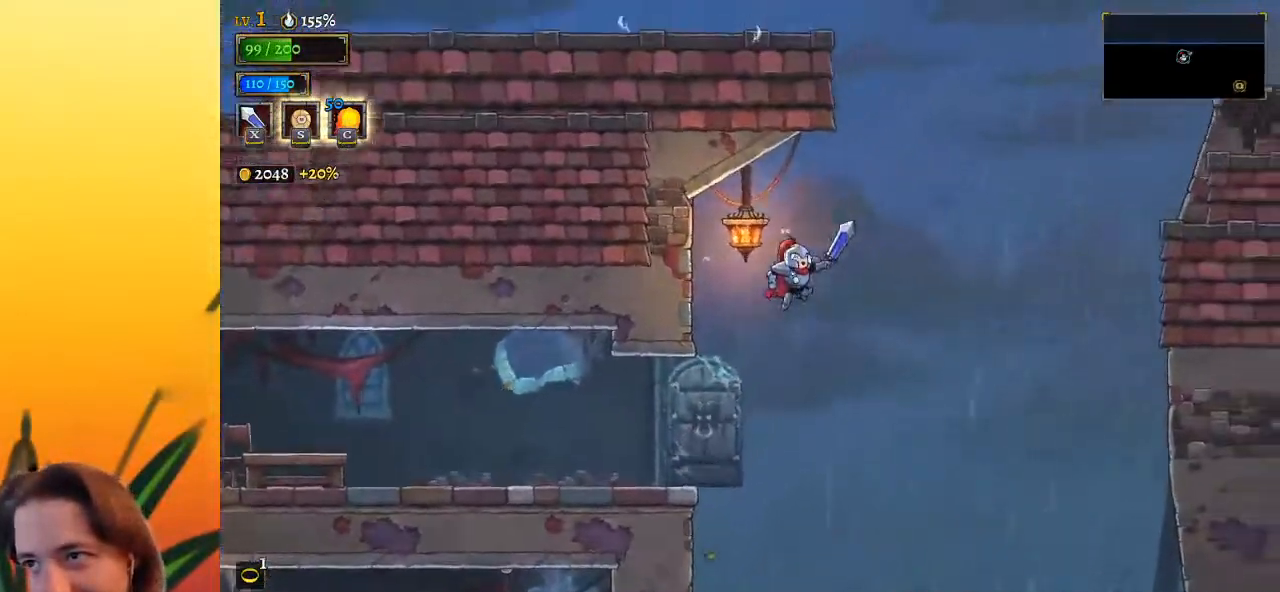
{"keys": ["down", "right", "z"], "events": [[117, "down", "down"]]}
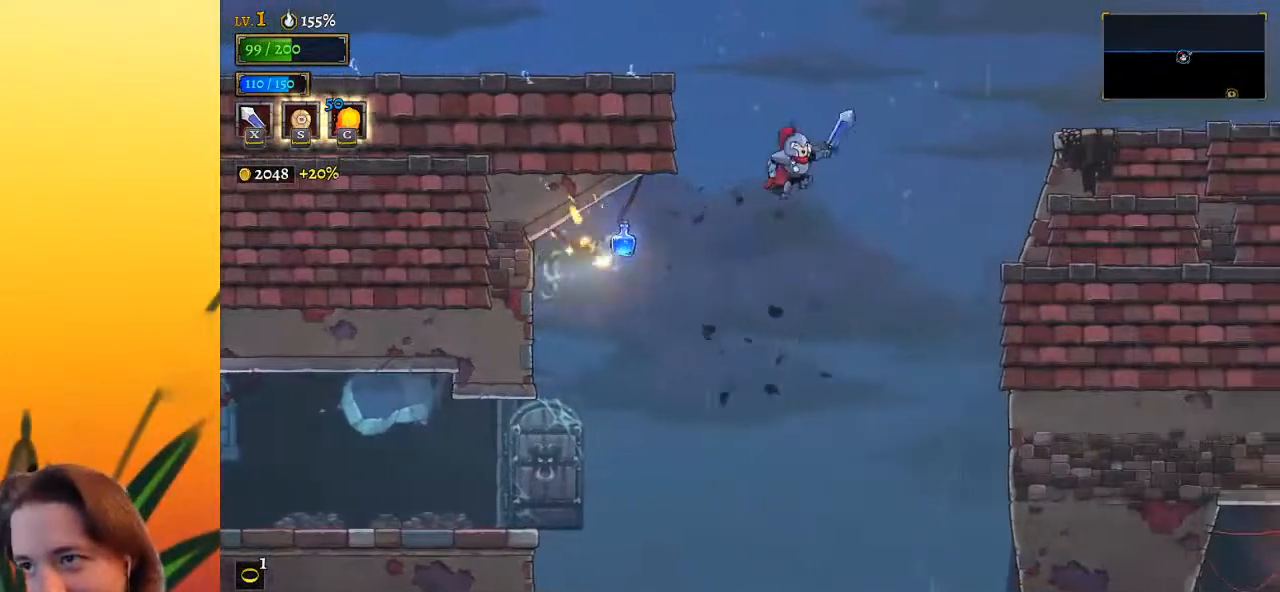
{"keys": ["left"], "events": [[117, "down", "up"], [167, "z", "up"], [217, "left", "down"], [217, "right", "up"]]}
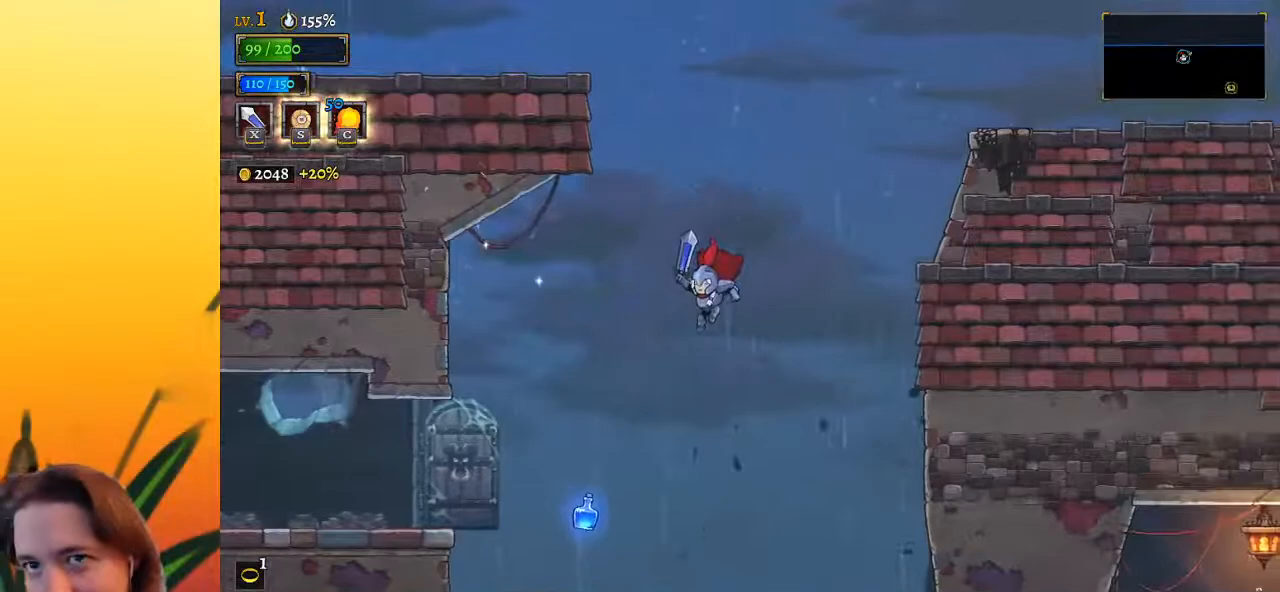
{"keys": ["right"], "events": [[183, "left", "up"], [233, "right", "down"]]}
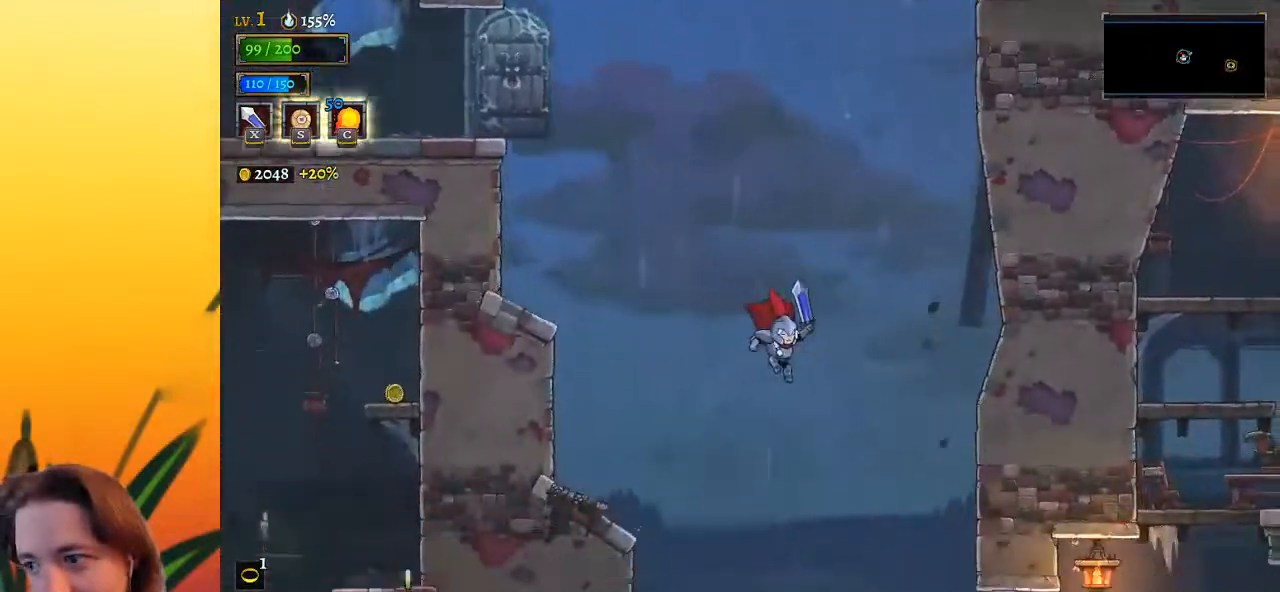
{"keys": ["right"], "events": [[117, "d", "down"], [267, "d", "up"]]}
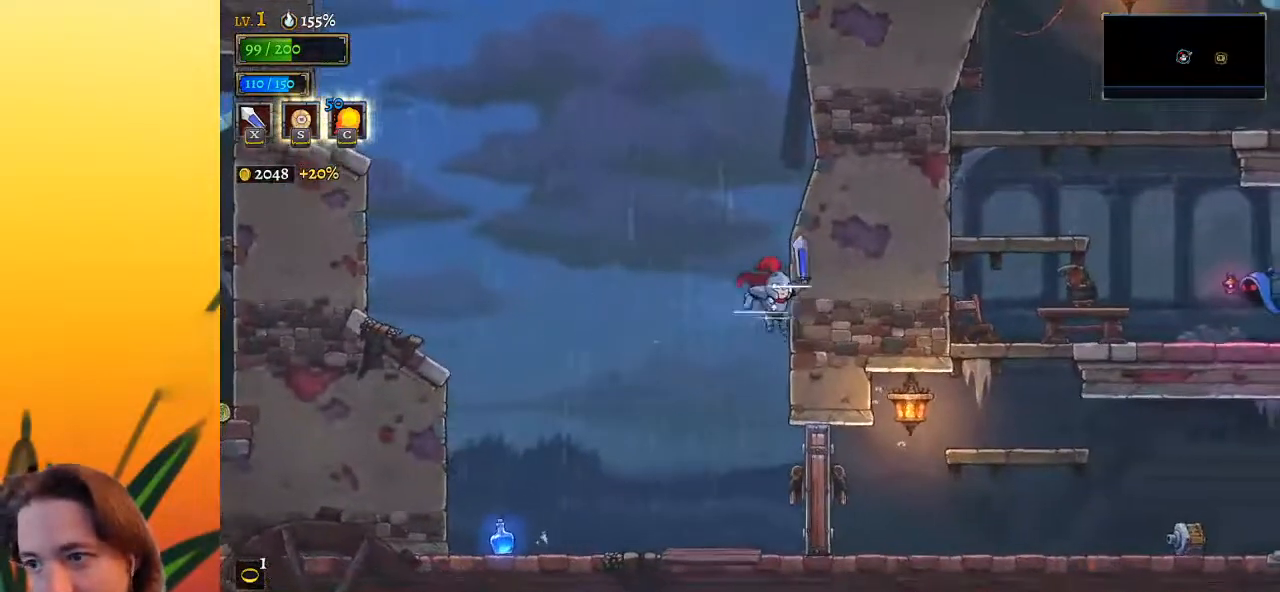
{"keys": ["right"], "events": [[183, "x", "down"], [317, "x", "up"]]}
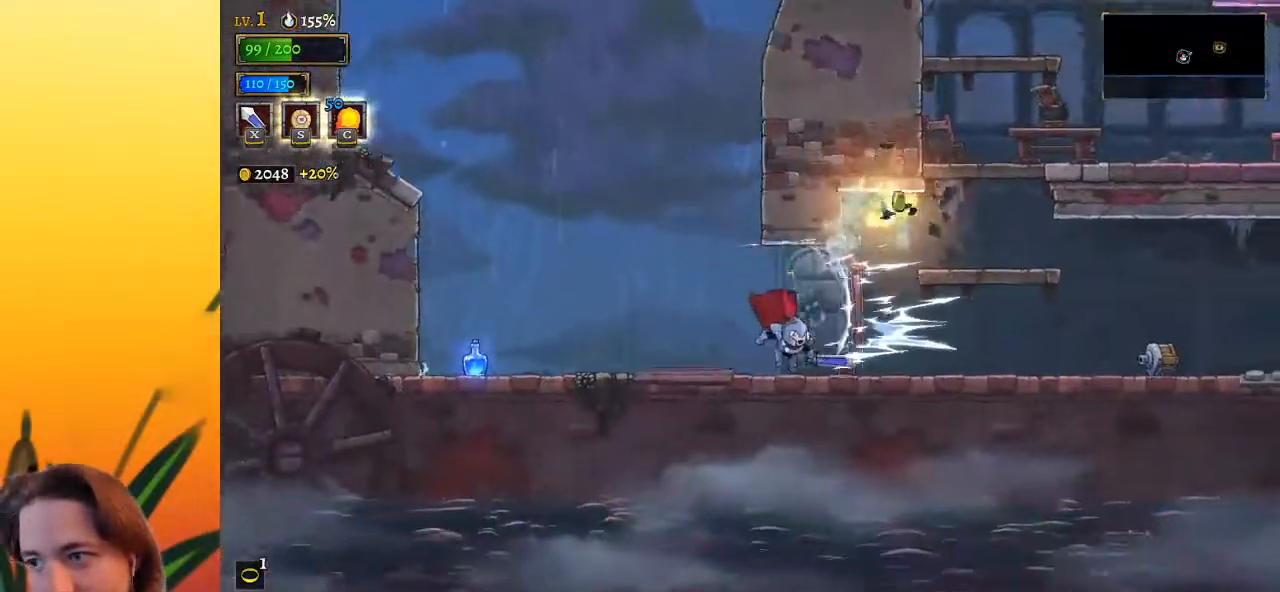
{"keys": ["right"], "events": [[200, "z", "down"], [383, "z", "up"]]}
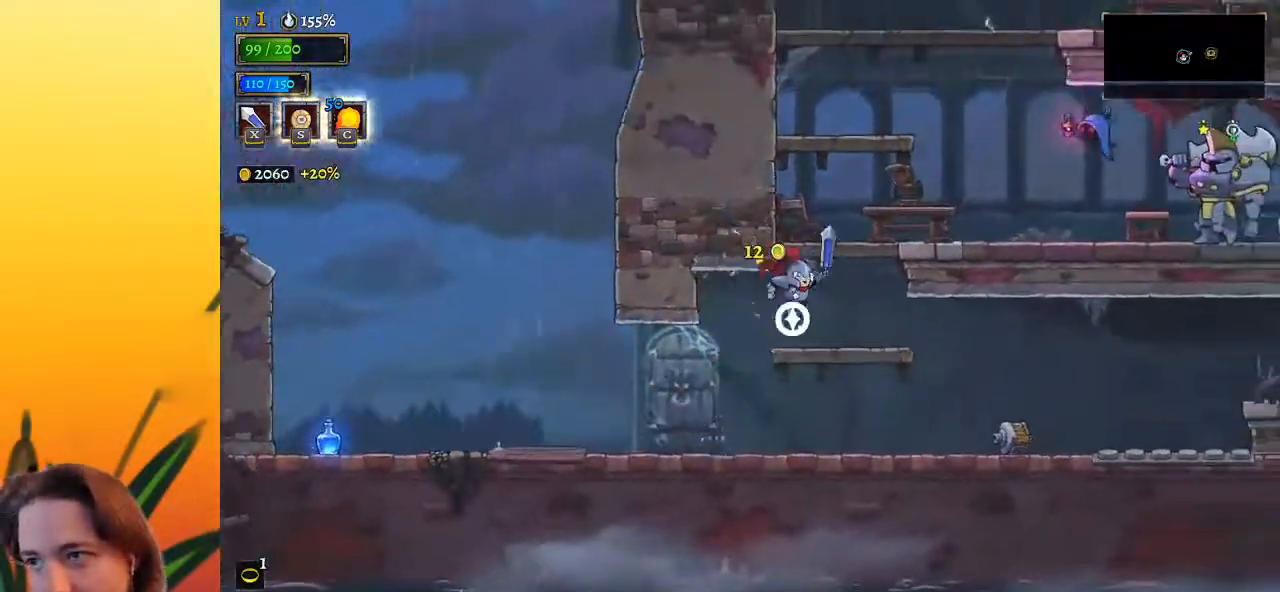
{"keys": ["z"], "events": [[167, "right", "up"], [300, "z", "down"]]}
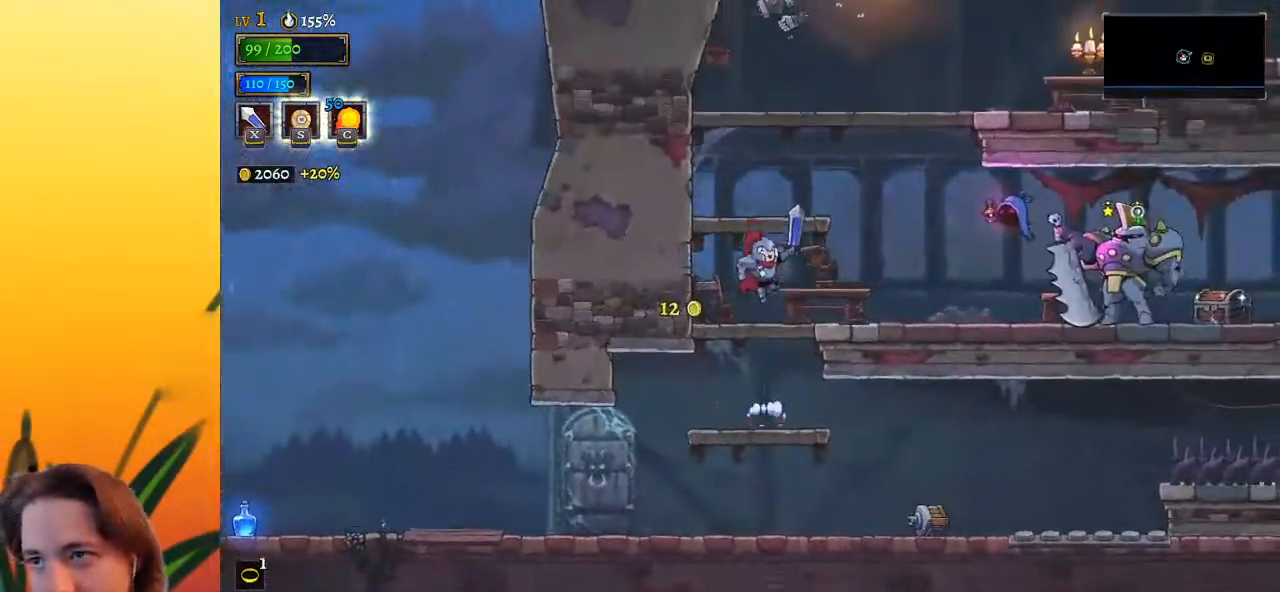
{"keys": ["right"], "events": [[417, "z", "up"], [467, "right", "down"]]}
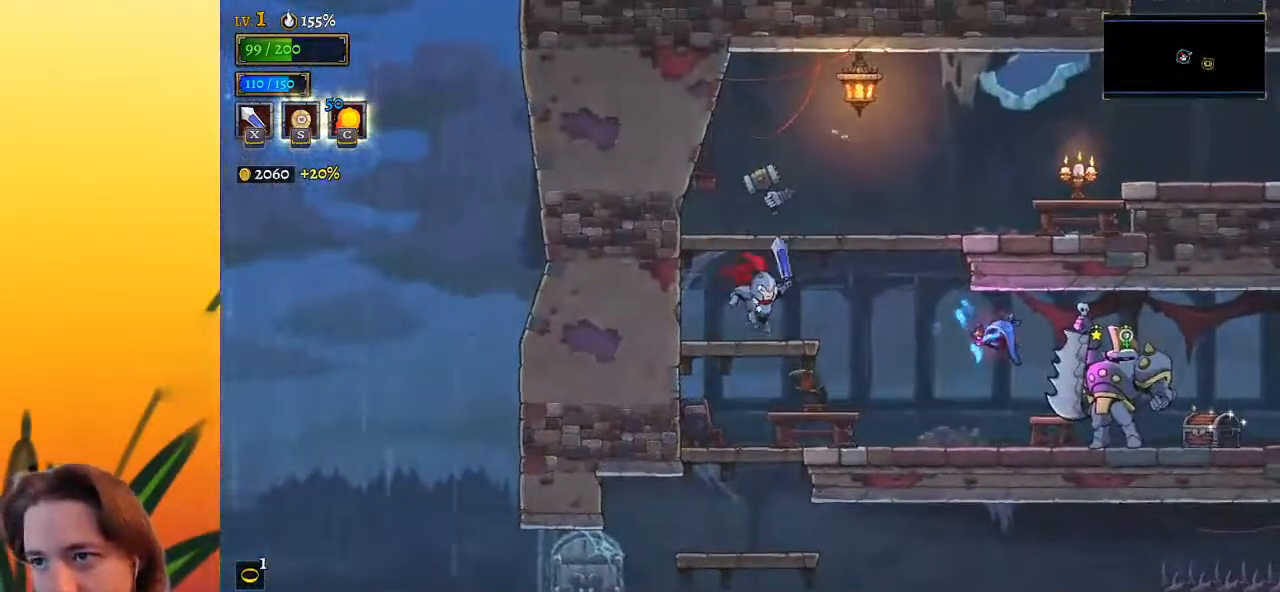
{"keys": ["right", "z"], "events": [[200, "z", "down"]]}
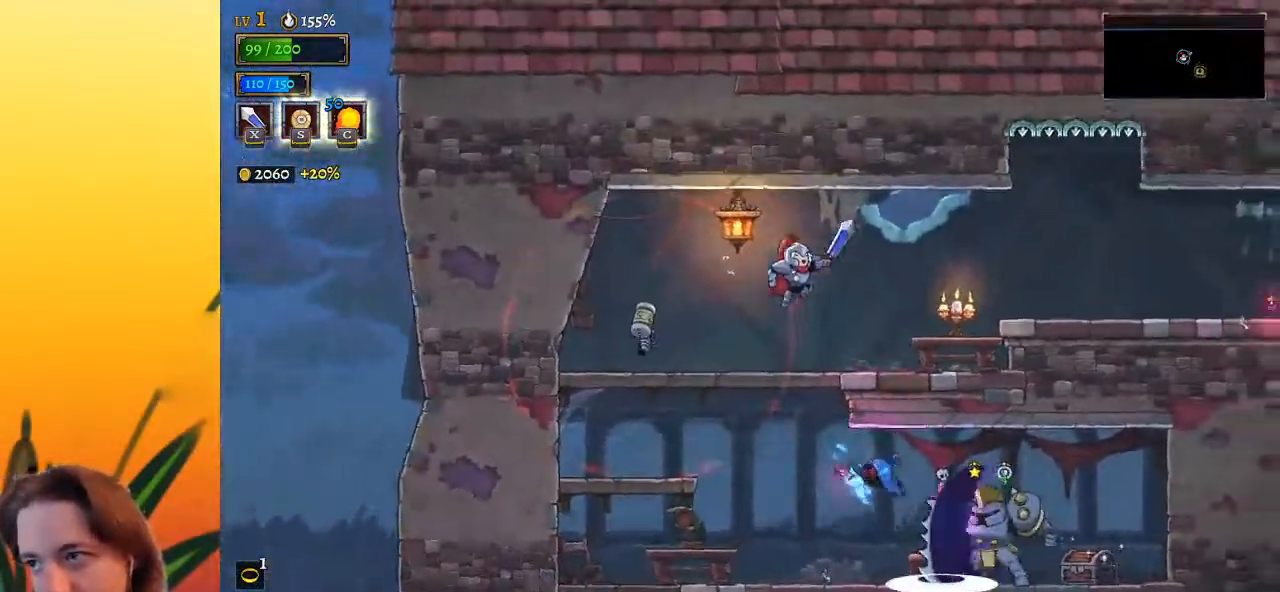
{"keys": ["d", "right"], "events": [[150, "z", "up"], [433, "d", "down"]]}
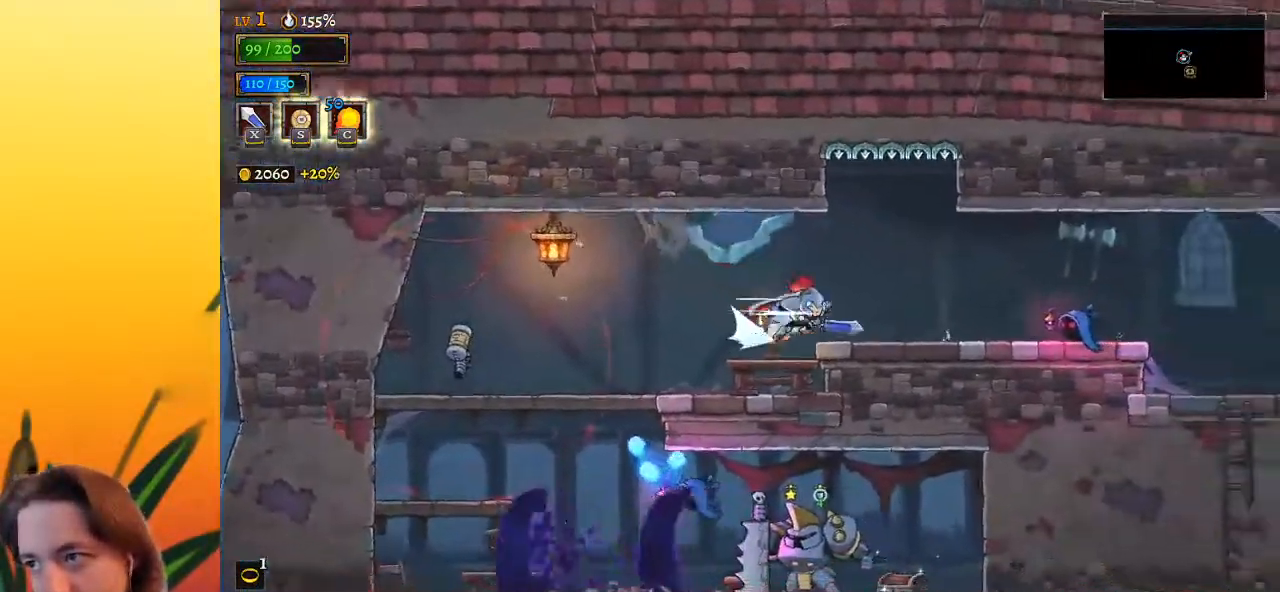
{"keys": ["right", "z"], "events": [[117, "d", "up"], [250, "right", "up"], [500, "right", "down"], [500, "z", "down"]]}
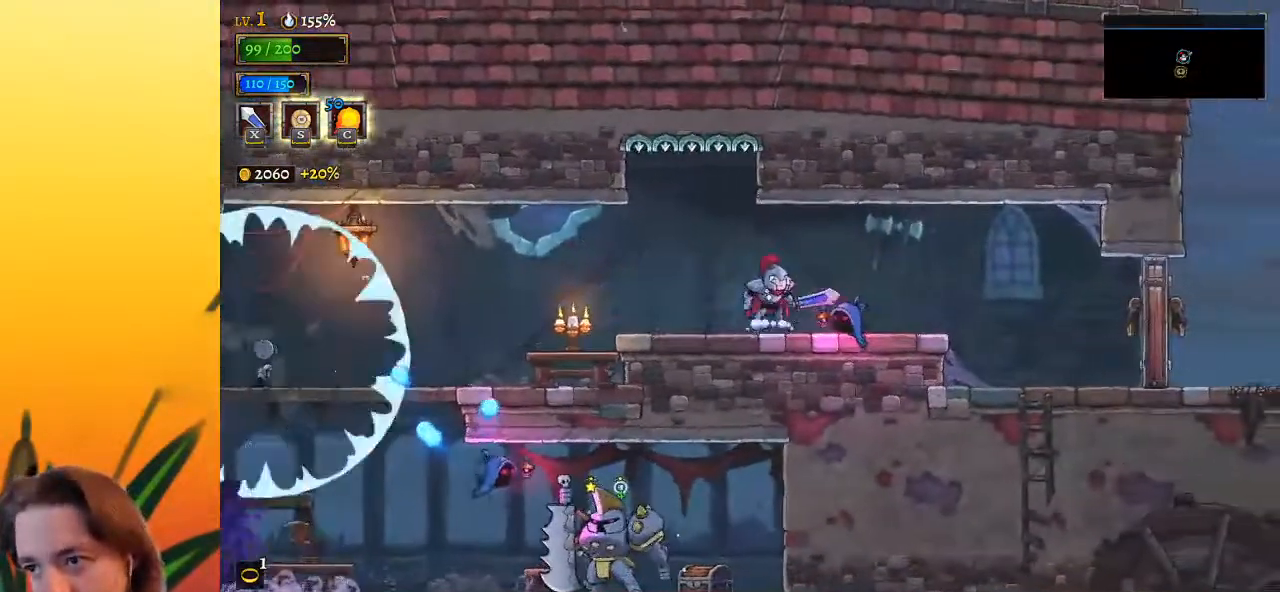
{"keys": ["right"], "events": [[83, "d", "down"], [133, "z", "up"], [317, "d", "up"]]}